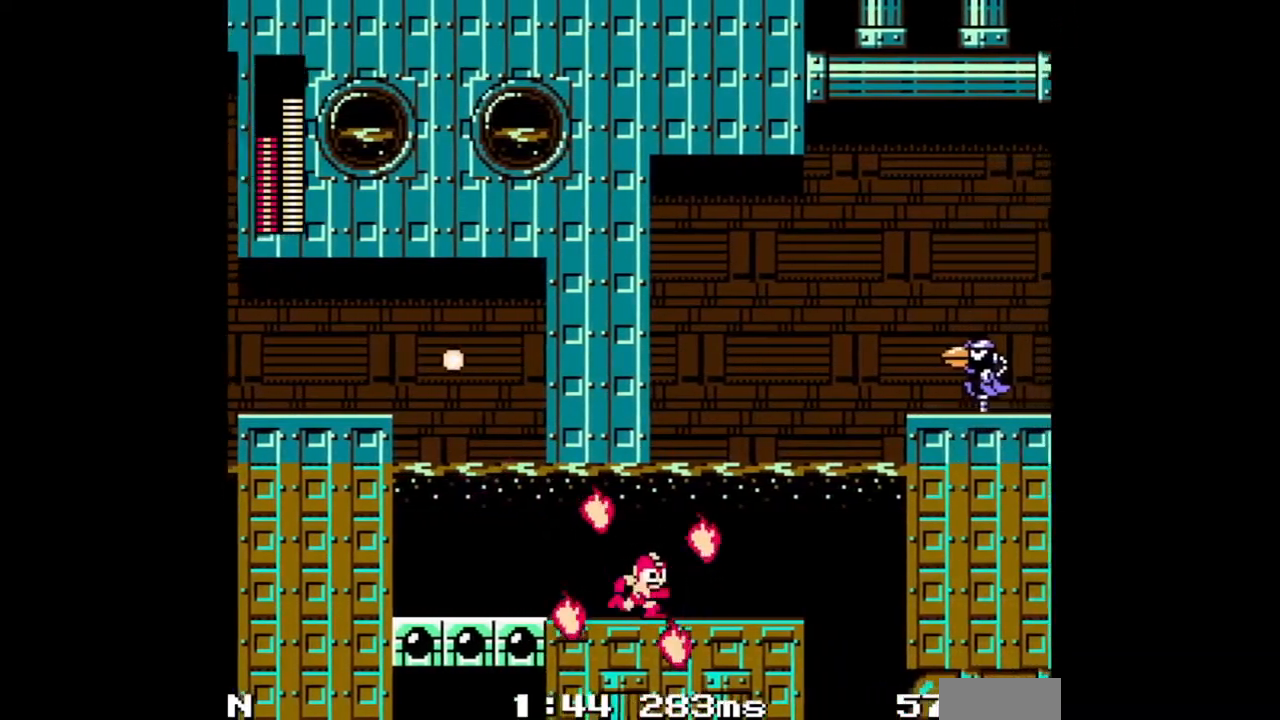
Gameplay with a controller; each line is a JSON object with the inputs held at the frame after it. "events" lists button and stick changes between this image and that frame as [ms after this image, input, new state], when the widget could be followed in between. Not read: L3 R3.
{"buttons": ["A", "B", "DPAD_RIGHT"], "events": [[83, "C", "up"], [183, "C", "down"], [300, "C", "up"], [450, "B", "down"]]}
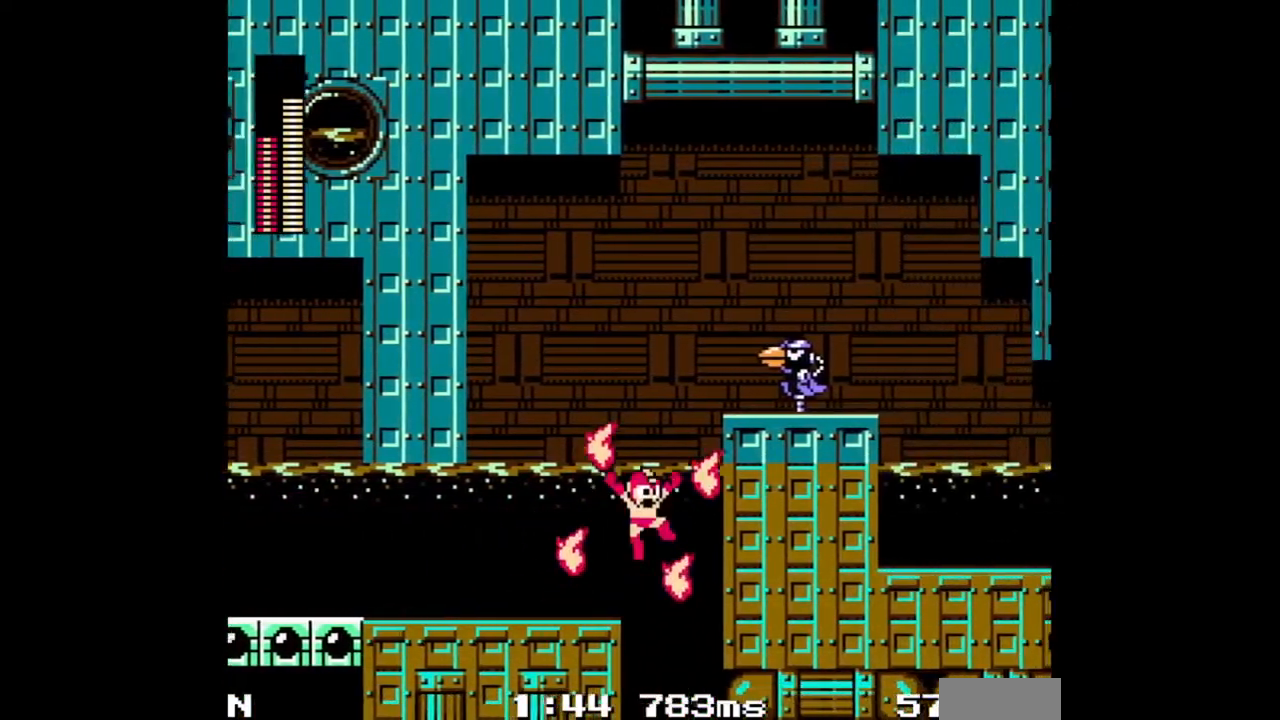
{"buttons": ["A", "DPAD_RIGHT"], "events": [[317, "B", "up"]]}
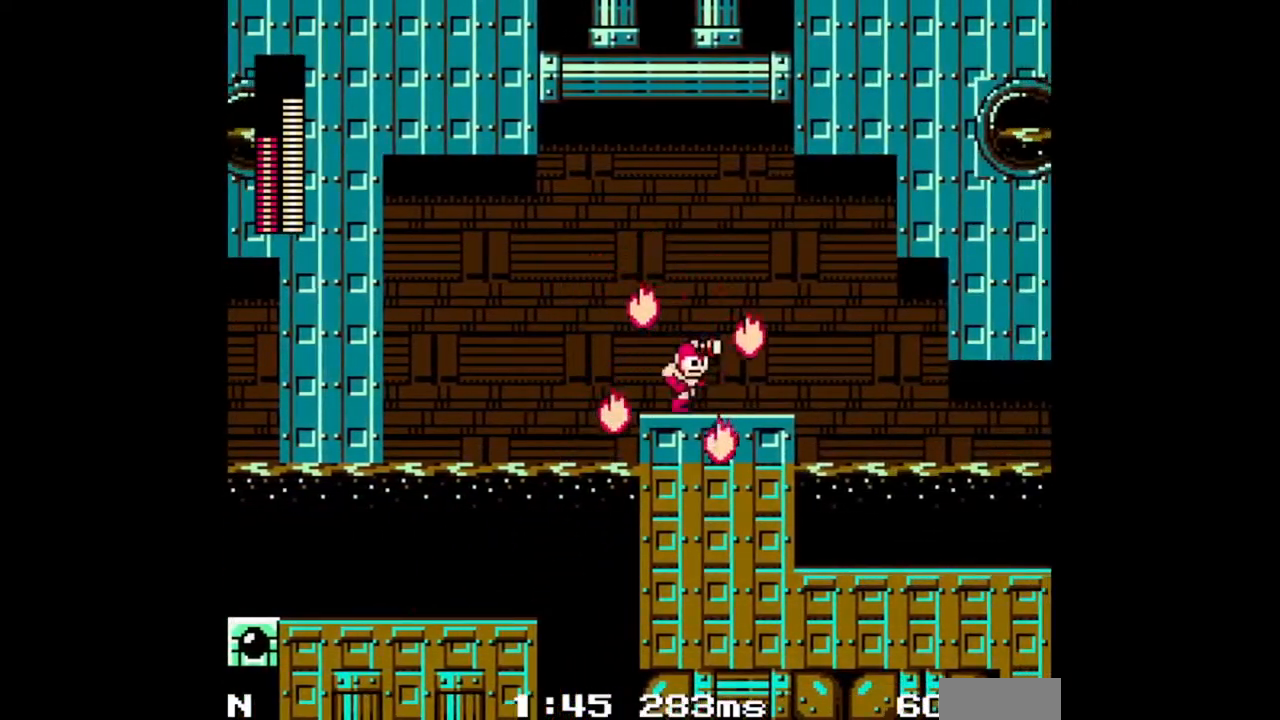
{"buttons": ["A", "DPAD_RIGHT"], "events": [[100, "C", "down"], [217, "C", "up"], [267, "C", "down"], [383, "C", "up"]]}
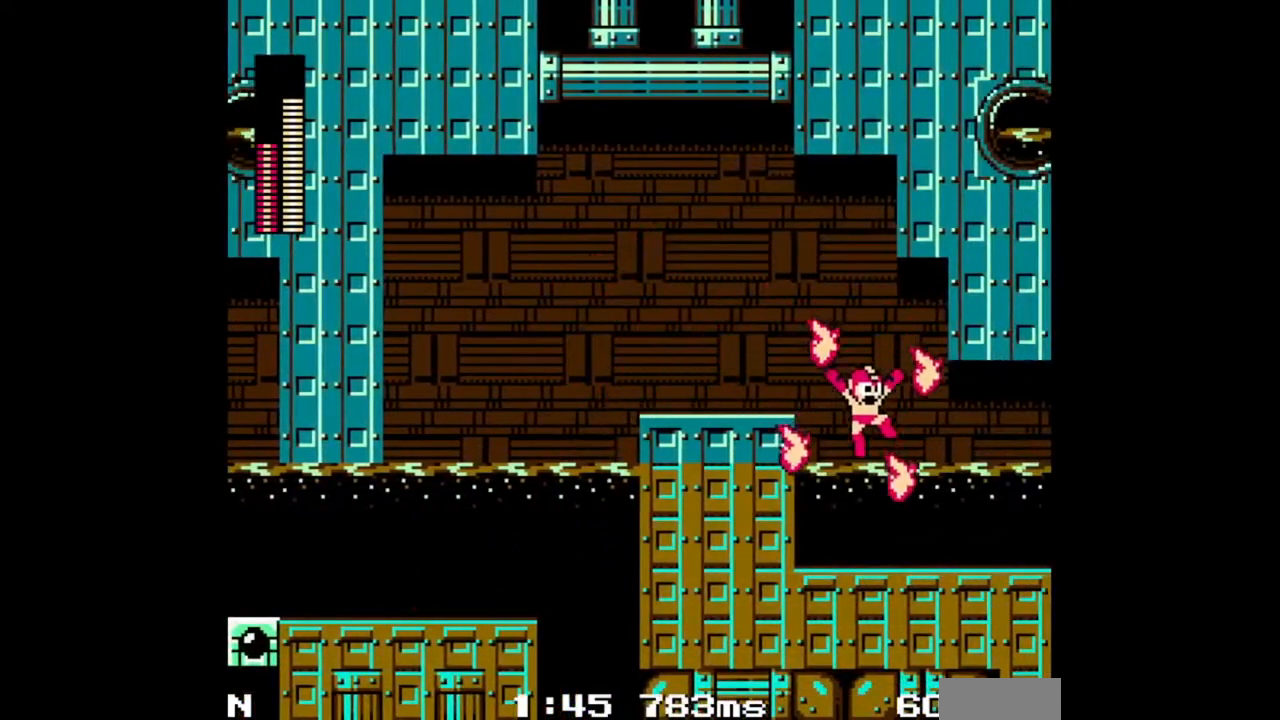
{"buttons": ["A", "DPAD_RIGHT"], "events": [[283, "C", "down"], [433, "C", "up"]]}
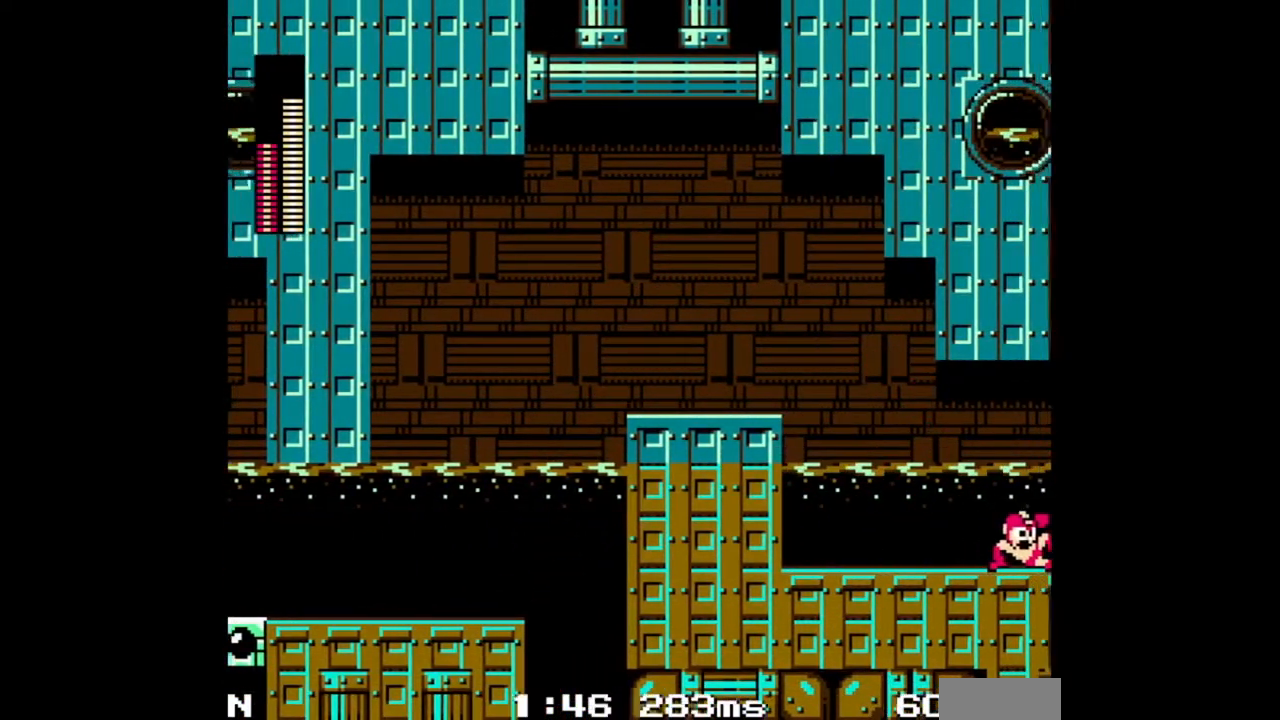
{"buttons": ["DPAD_RIGHT"], "events": [[300, "A", "up"]]}
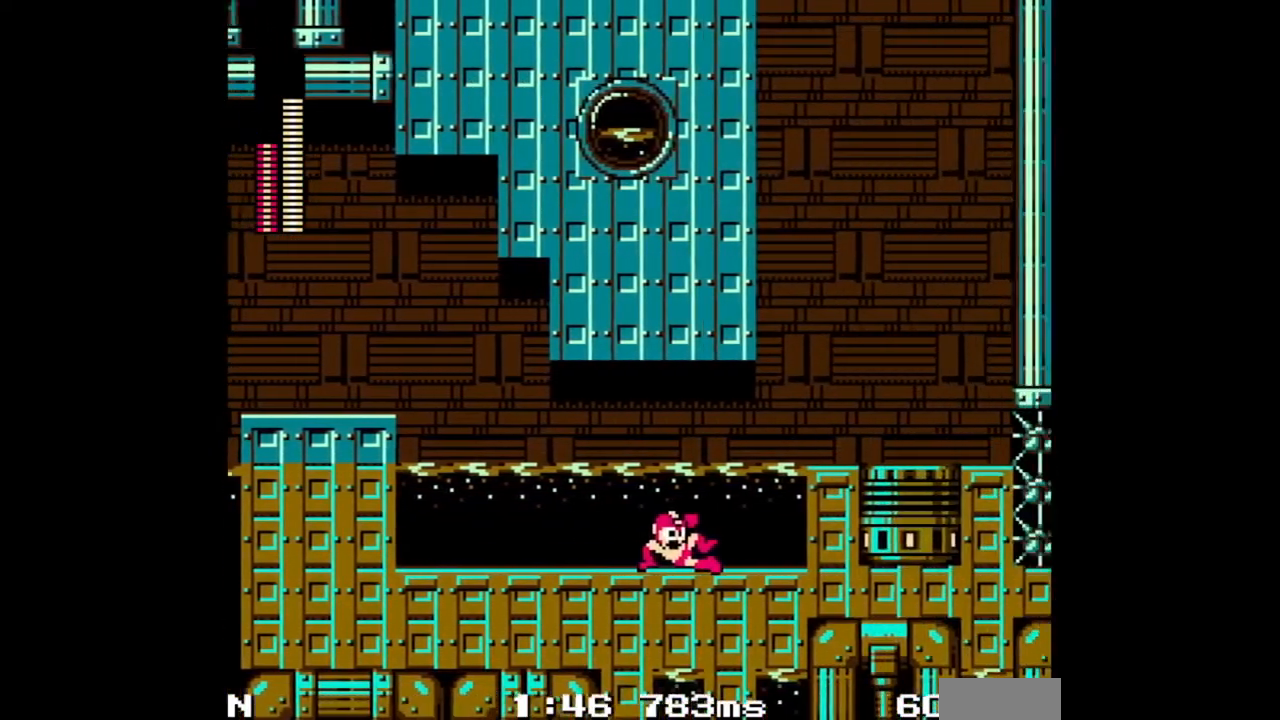
{"buttons": ["DPAD_RIGHT"], "events": []}
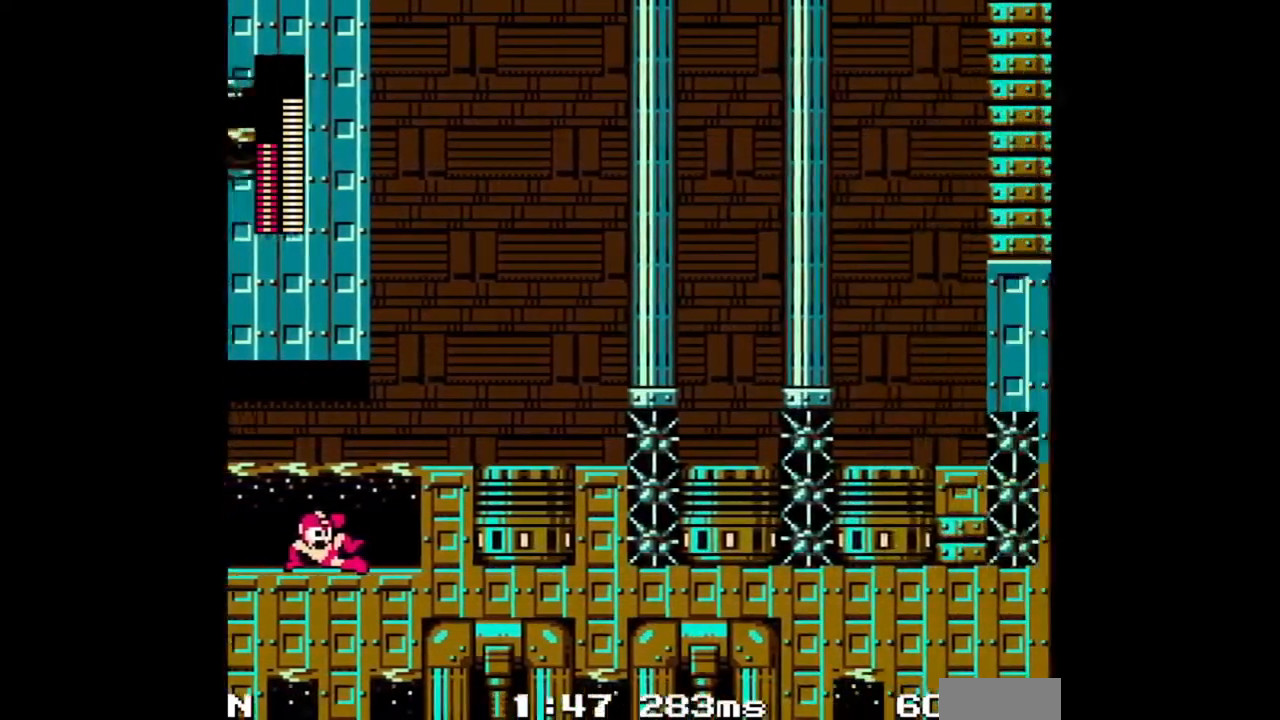
{"buttons": ["B", "DPAD_RIGHT"], "events": [[250, "B", "down"]]}
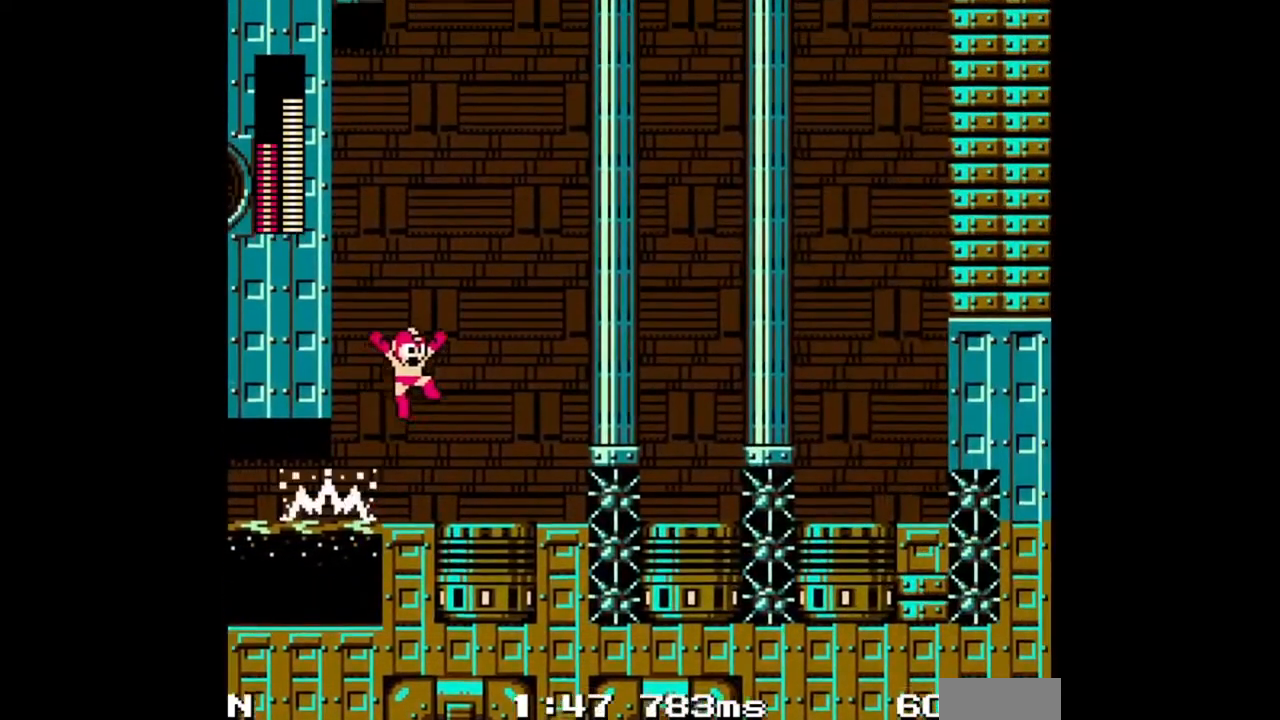
{"buttons": [], "events": [[50, "B", "up"], [367, "DPAD_RIGHT", "up"]]}
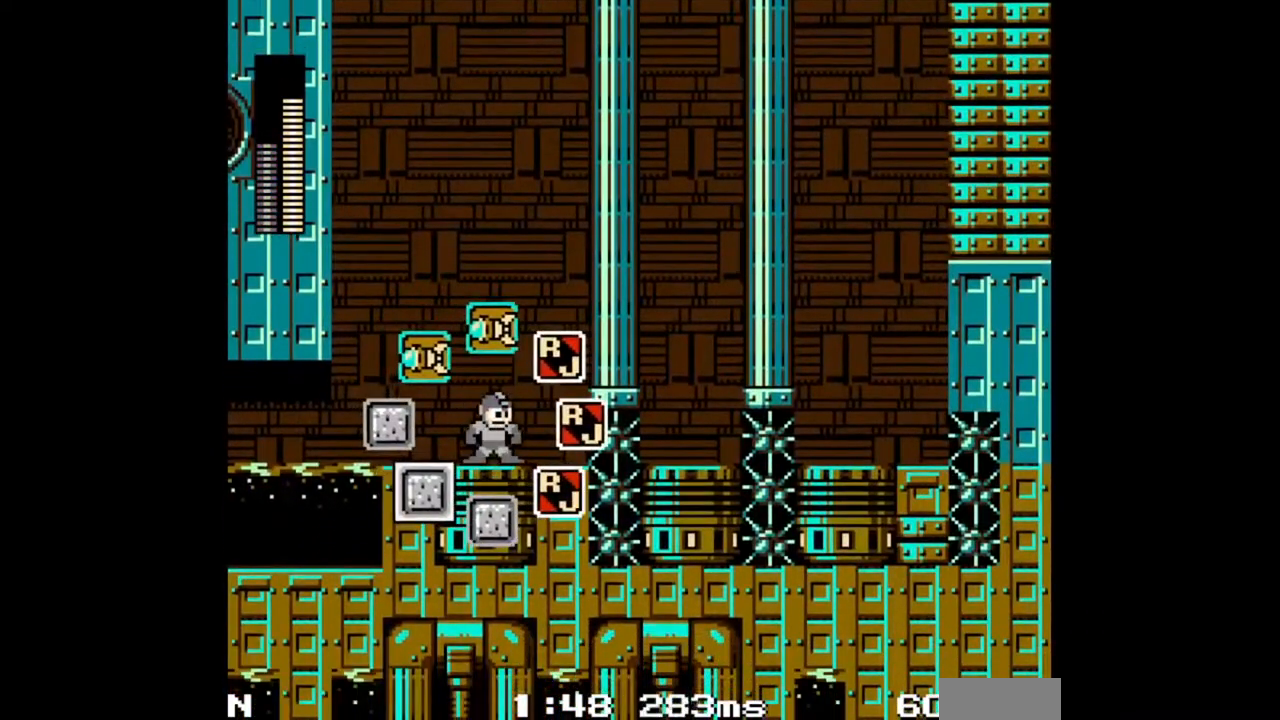
{"buttons": ["B"], "events": [[267, "B", "down"]]}
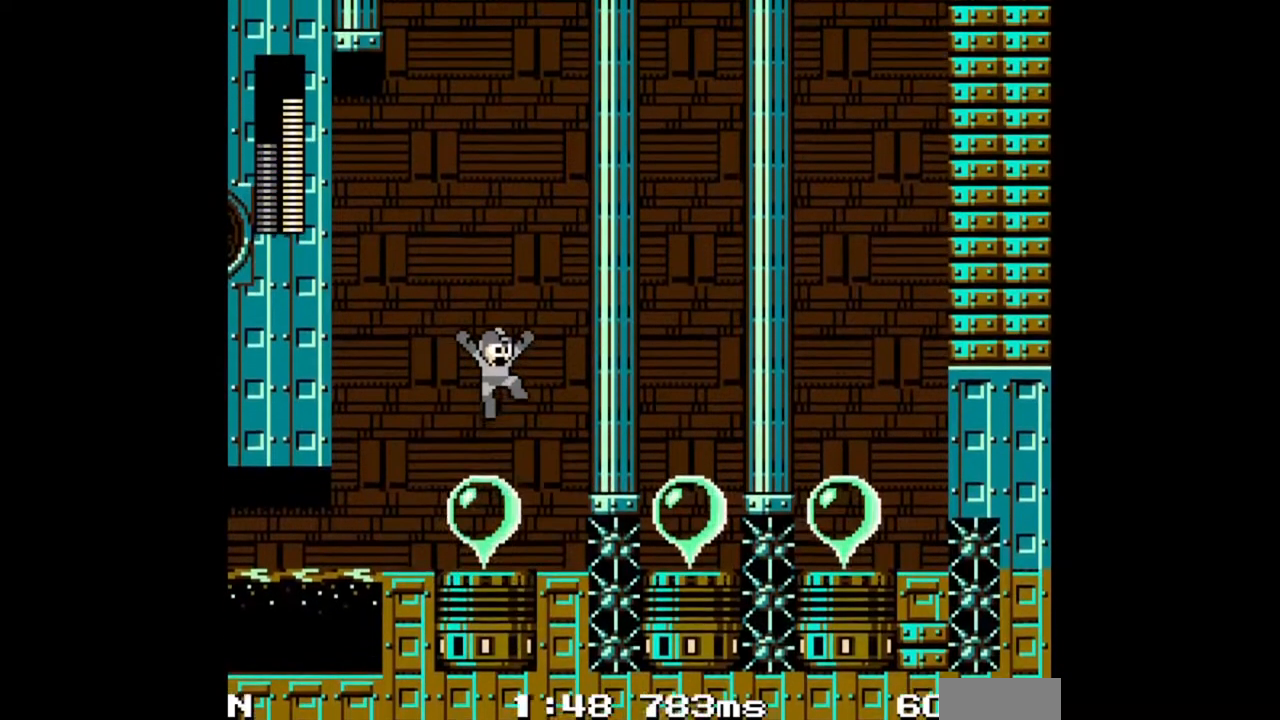
{"buttons": [], "events": [[67, "B", "up"]]}
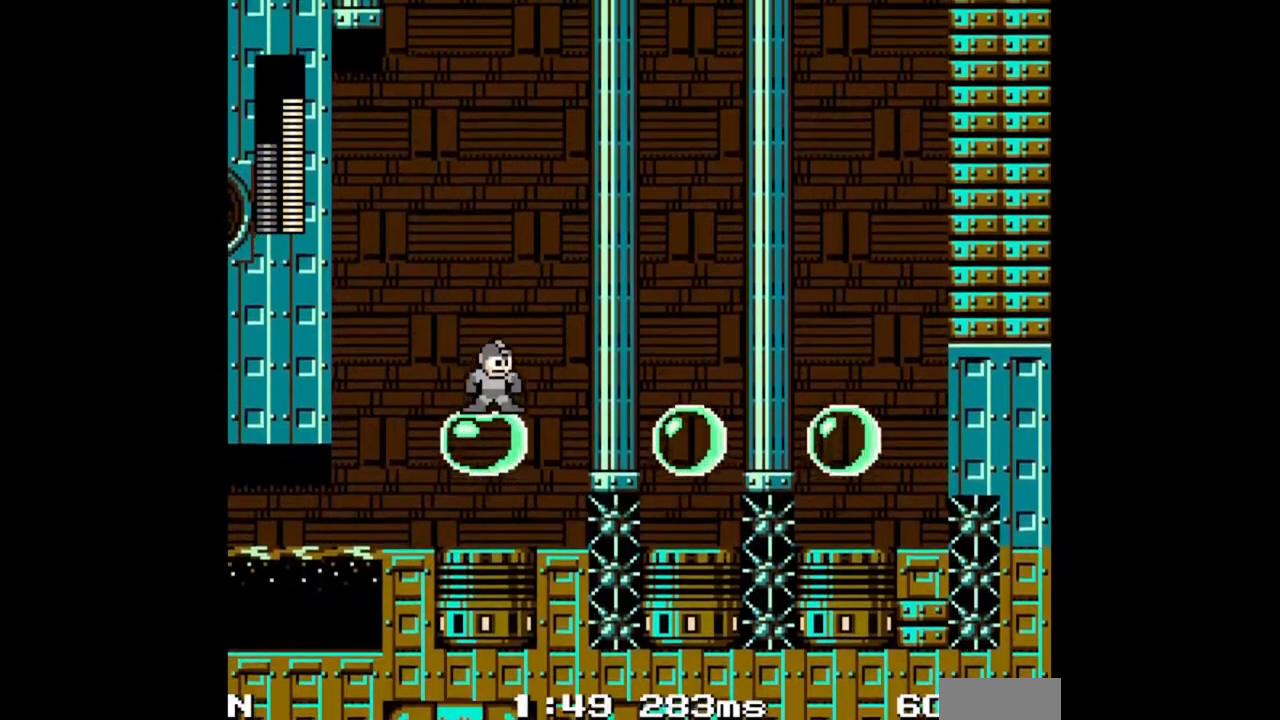
{"buttons": ["DPAD_RIGHT"], "events": [[383, "DPAD_RIGHT", "down"]]}
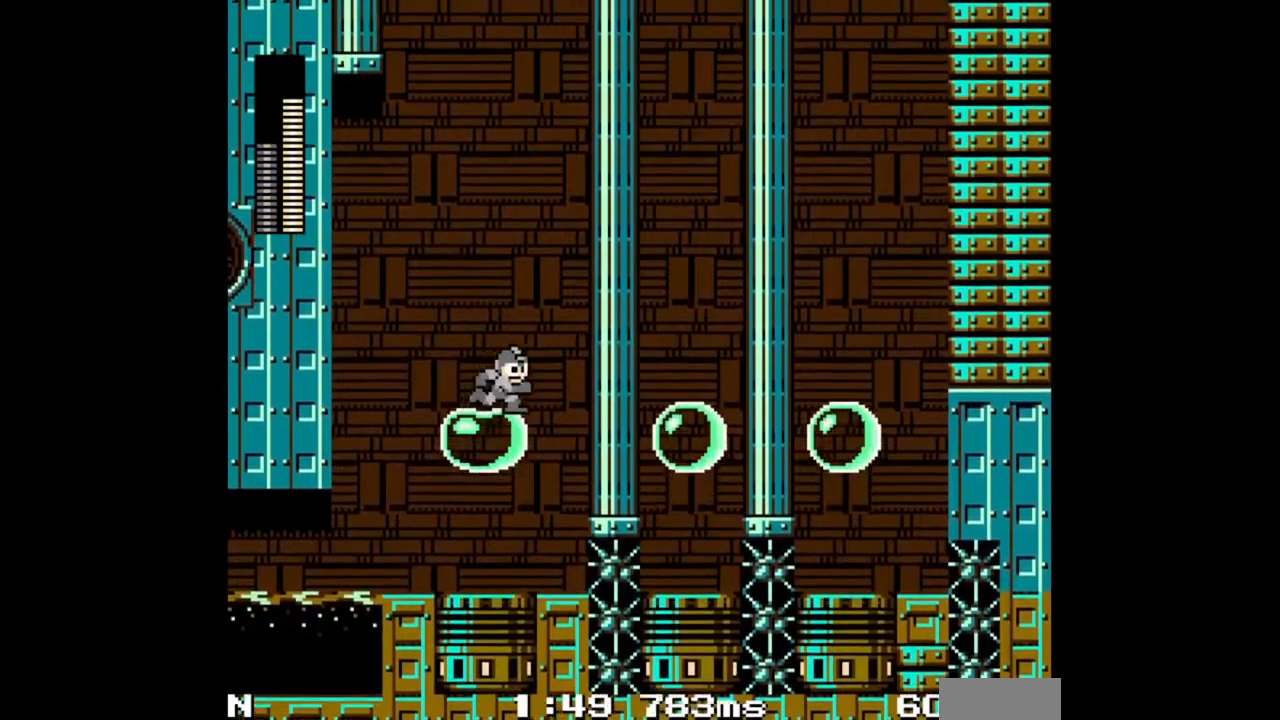
{"buttons": [], "events": [[17, "DPAD_RIGHT", "up"]]}
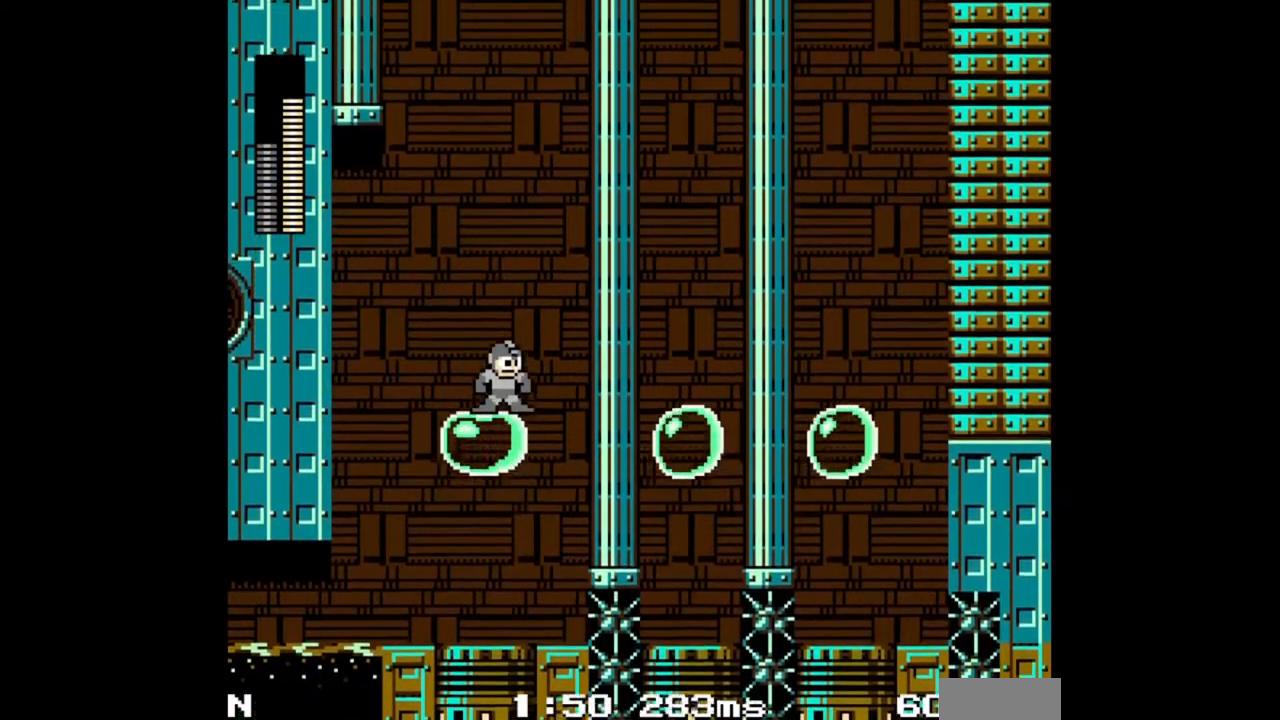
{"buttons": [], "events": [[217, "L1", "down"], [217, "R1", "down"], [317, "L1", "up"], [317, "R1", "up"], [400, "R1", "down"], [500, "R1", "up"]]}
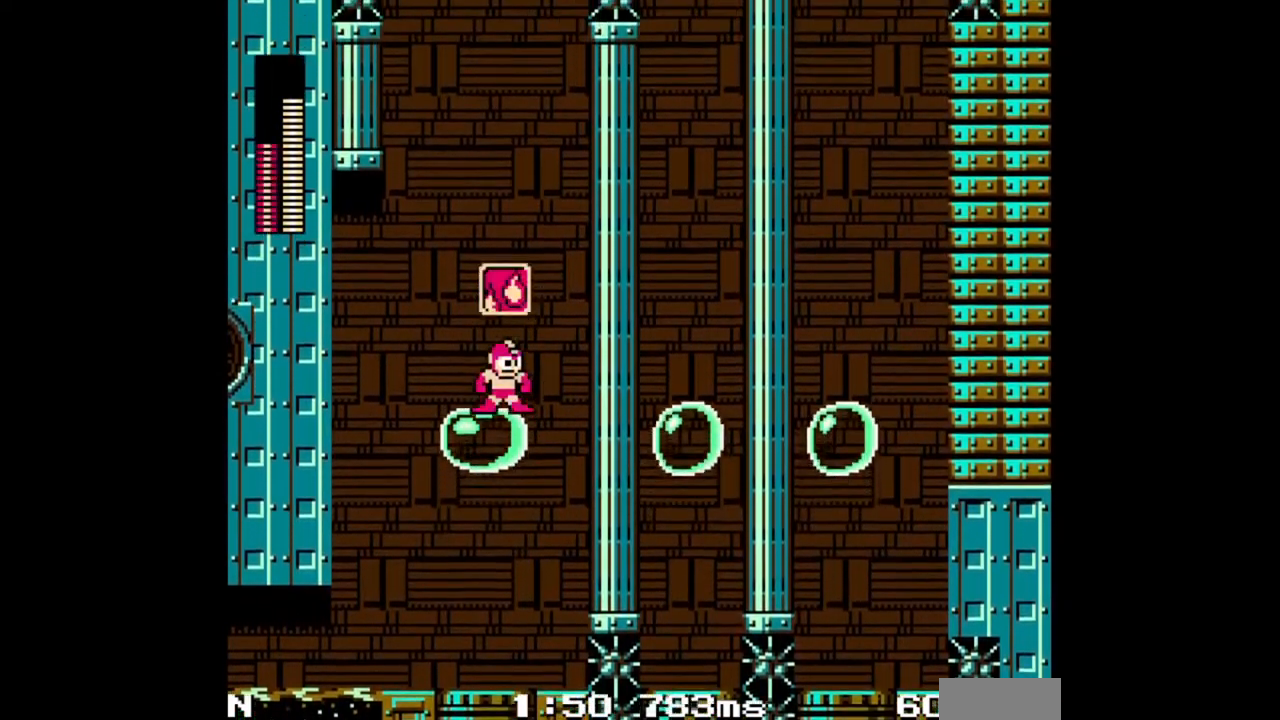
{"buttons": [], "events": []}
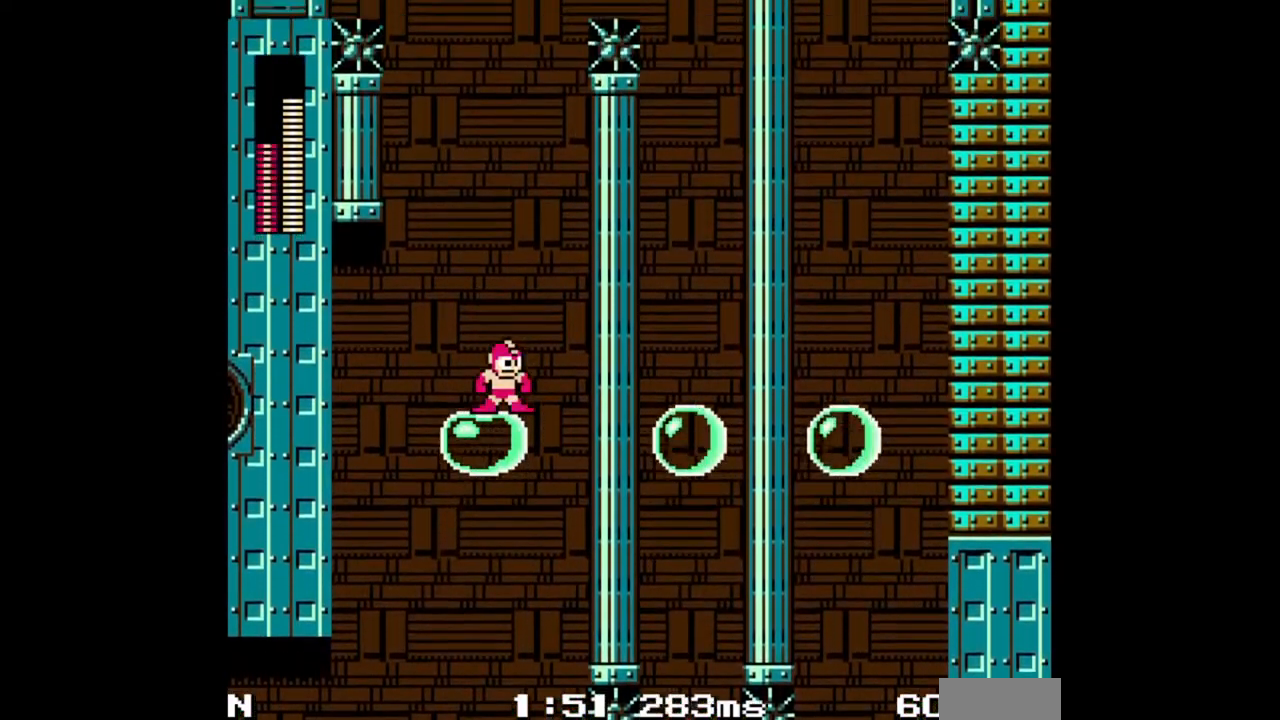
{"buttons": [], "events": []}
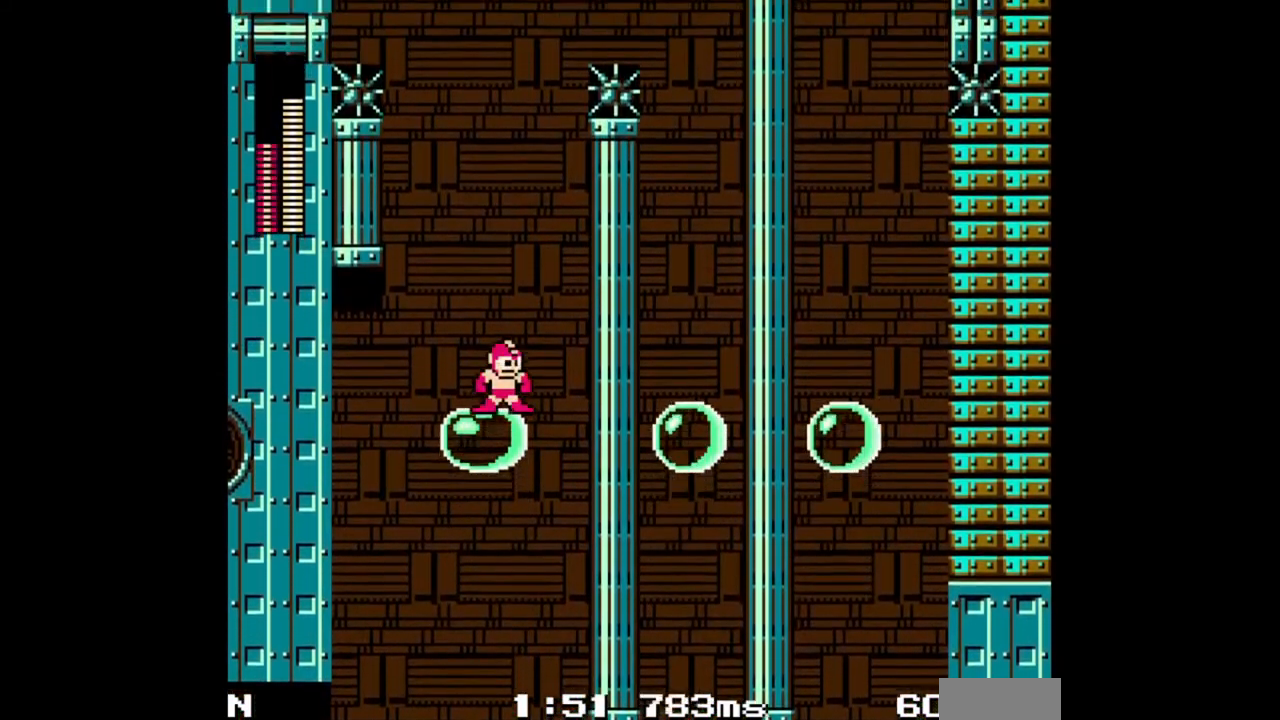
{"buttons": [], "events": []}
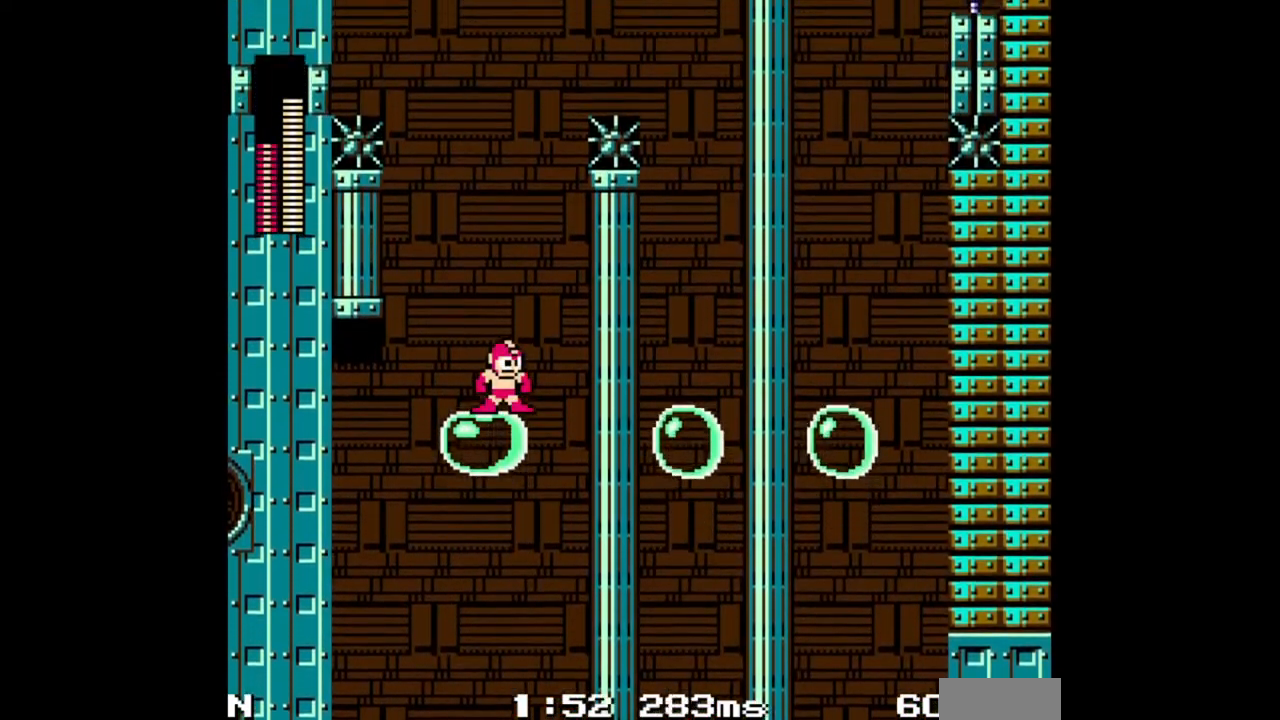
{"buttons": [], "events": []}
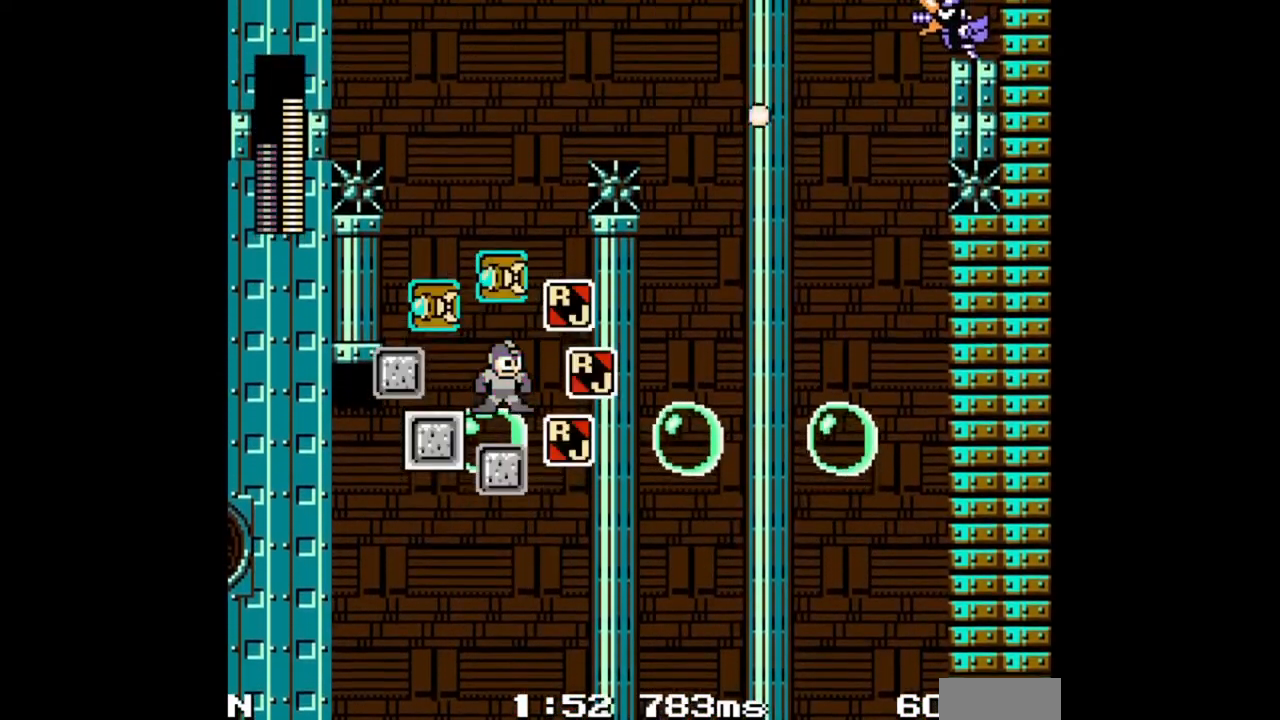
{"buttons": [], "events": []}
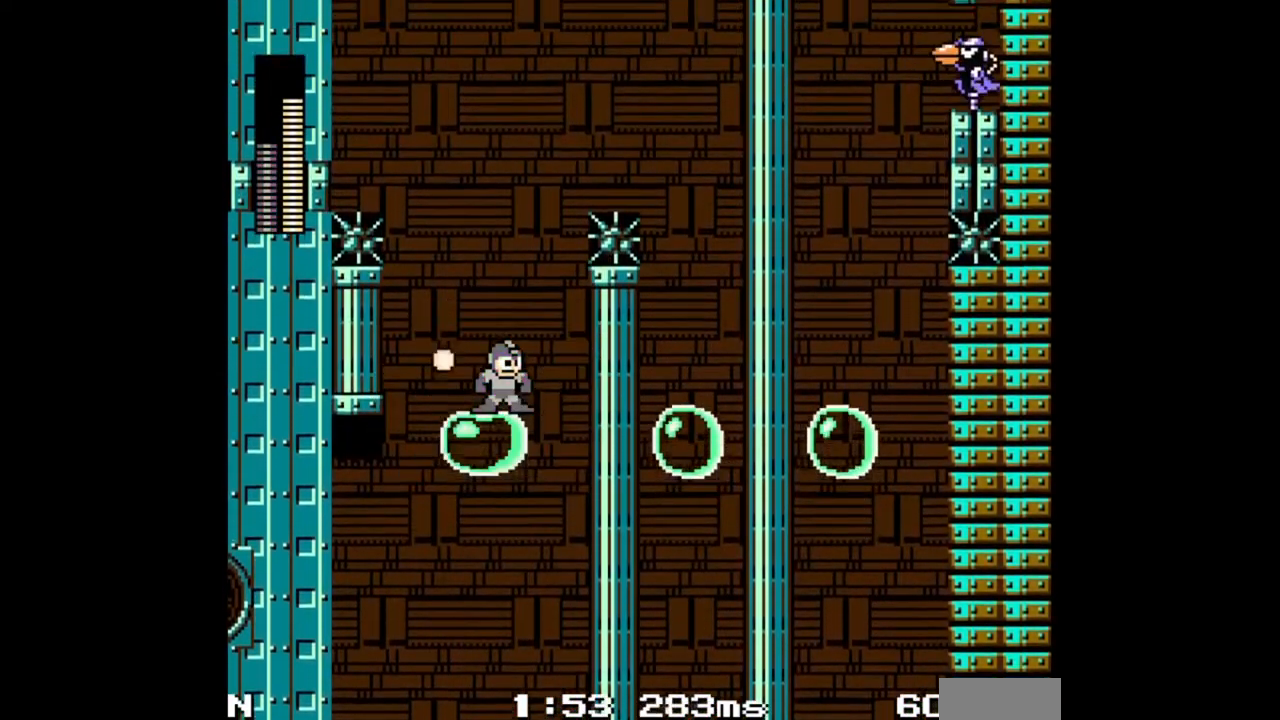
{"buttons": ["A", "B", "DPAD_RIGHT"], "events": [[467, "B", "down"], [483, "DPAD_RIGHT", "down"], [500, "A", "down"]]}
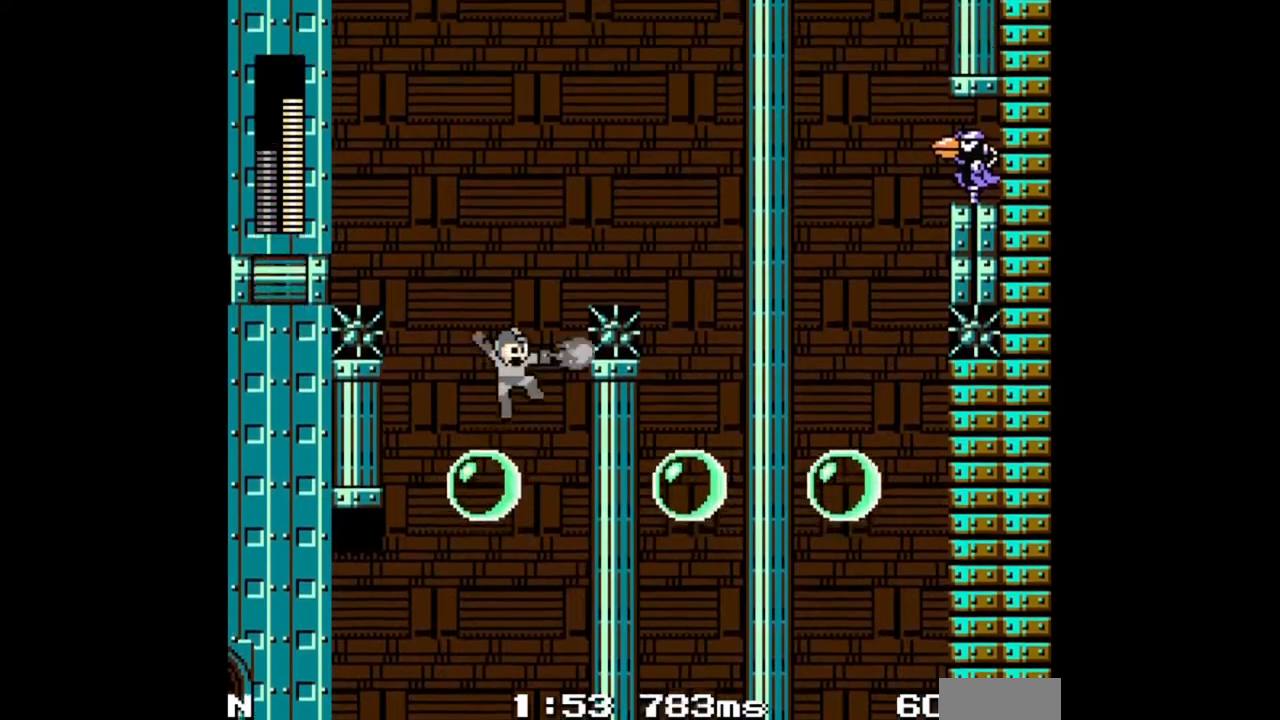
{"buttons": [], "events": [[217, "DPAD_RIGHT", "up"], [300, "A", "up"], [300, "B", "up"]]}
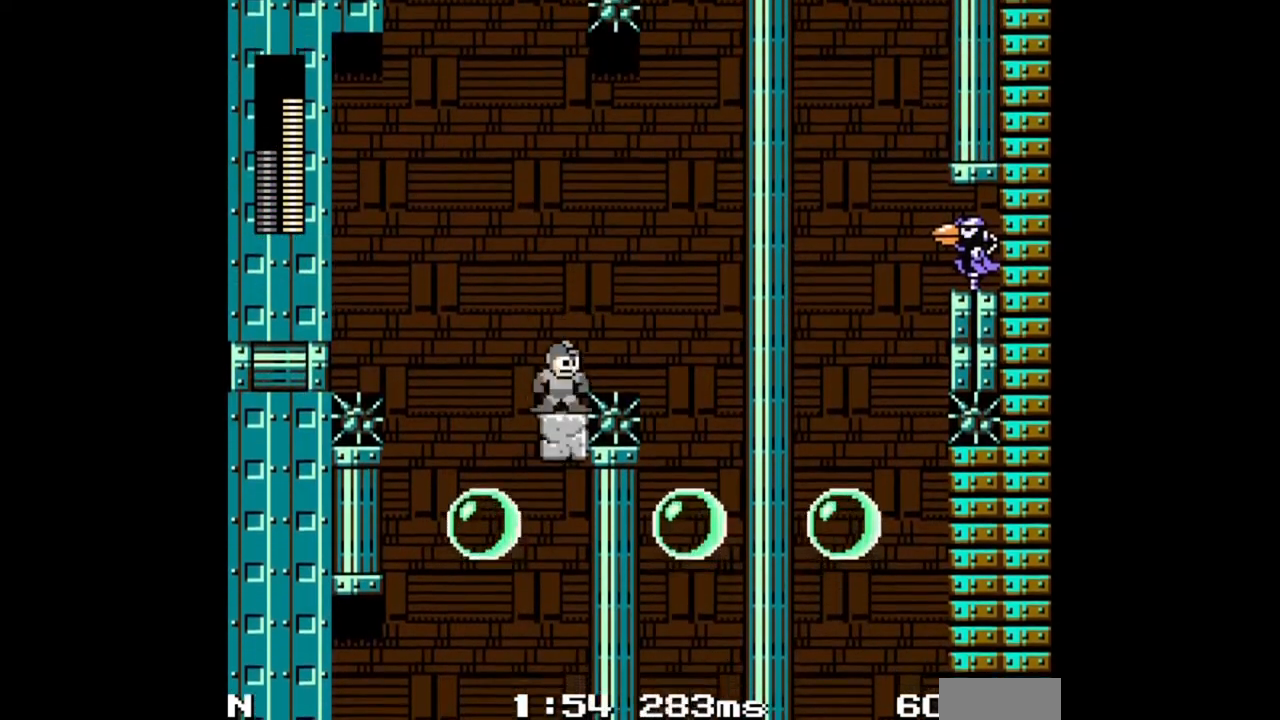
{"buttons": ["DPAD_RIGHT"], "events": [[50, "B", "down"], [100, "DPAD_RIGHT", "down"], [400, "B", "up"]]}
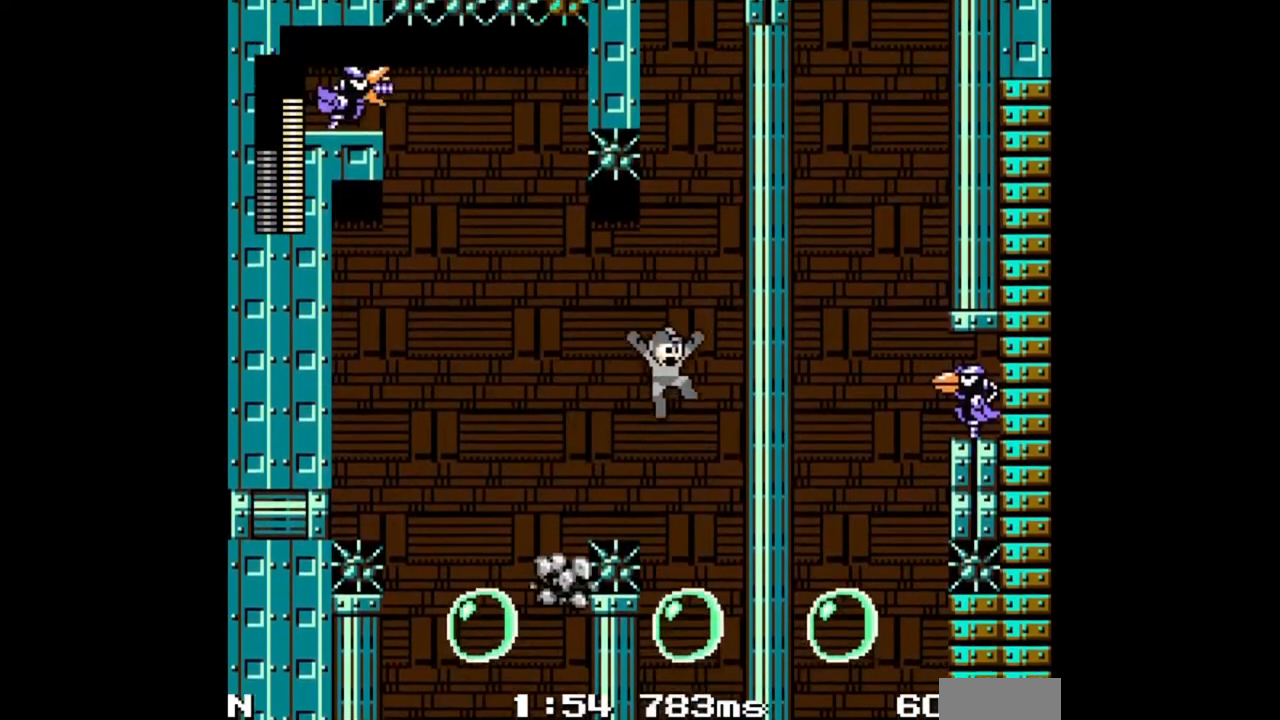
{"buttons": [], "events": [[300, "DPAD_RIGHT", "up"]]}
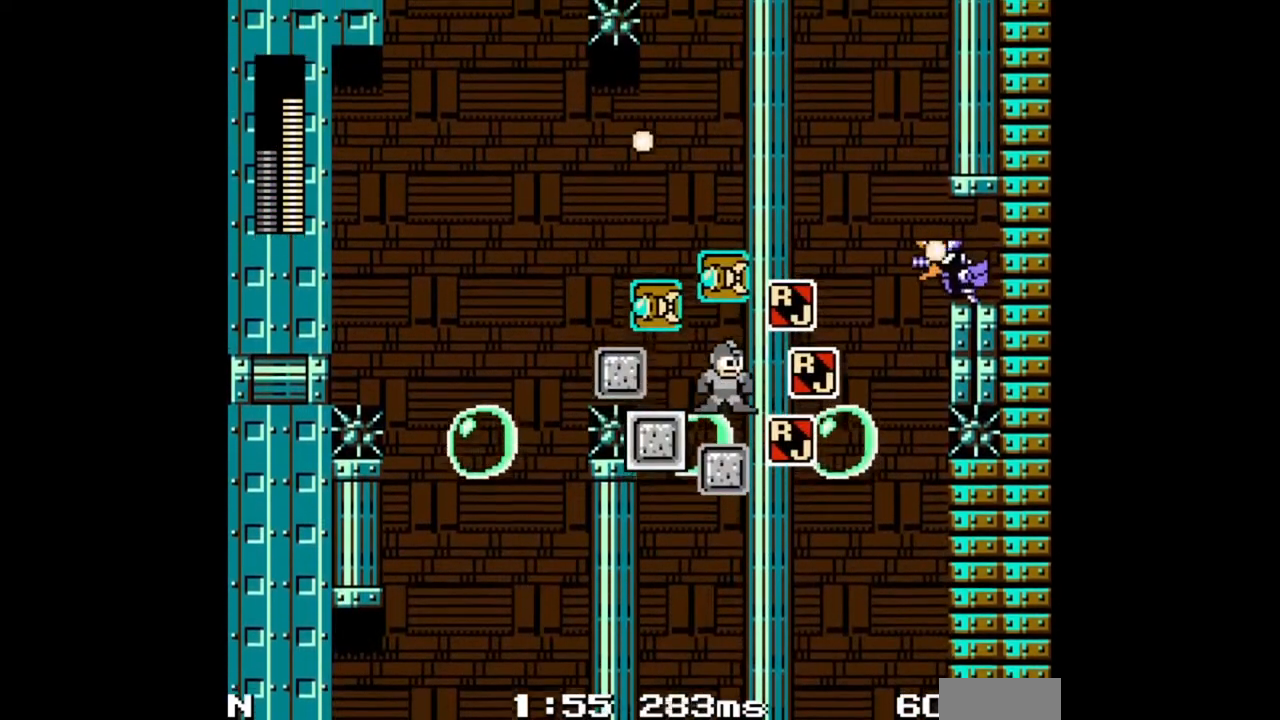
{"buttons": [], "events": [[100, "L1", "down"], [100, "R1", "down"], [217, "L1", "up"], [217, "R1", "up"]]}
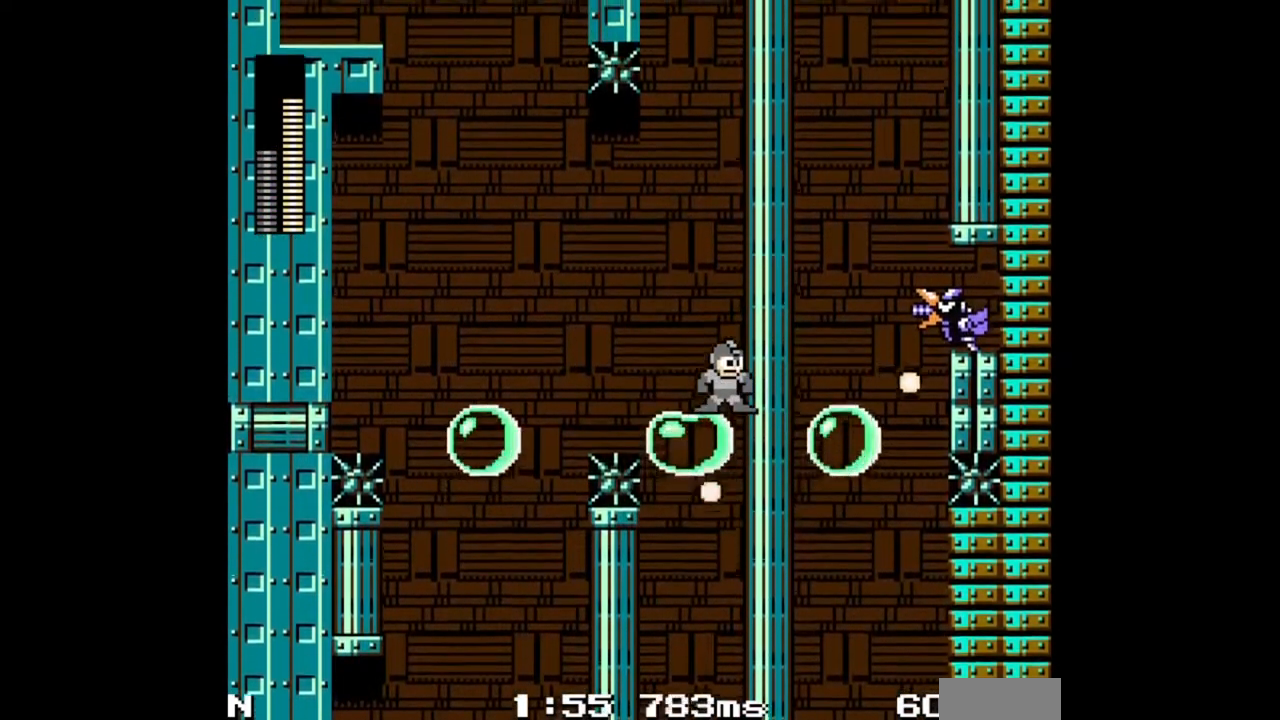
{"buttons": [], "events": [[400, "L1", "down"], [400, "R1", "down"], [500, "L1", "up"], [500, "R1", "up"]]}
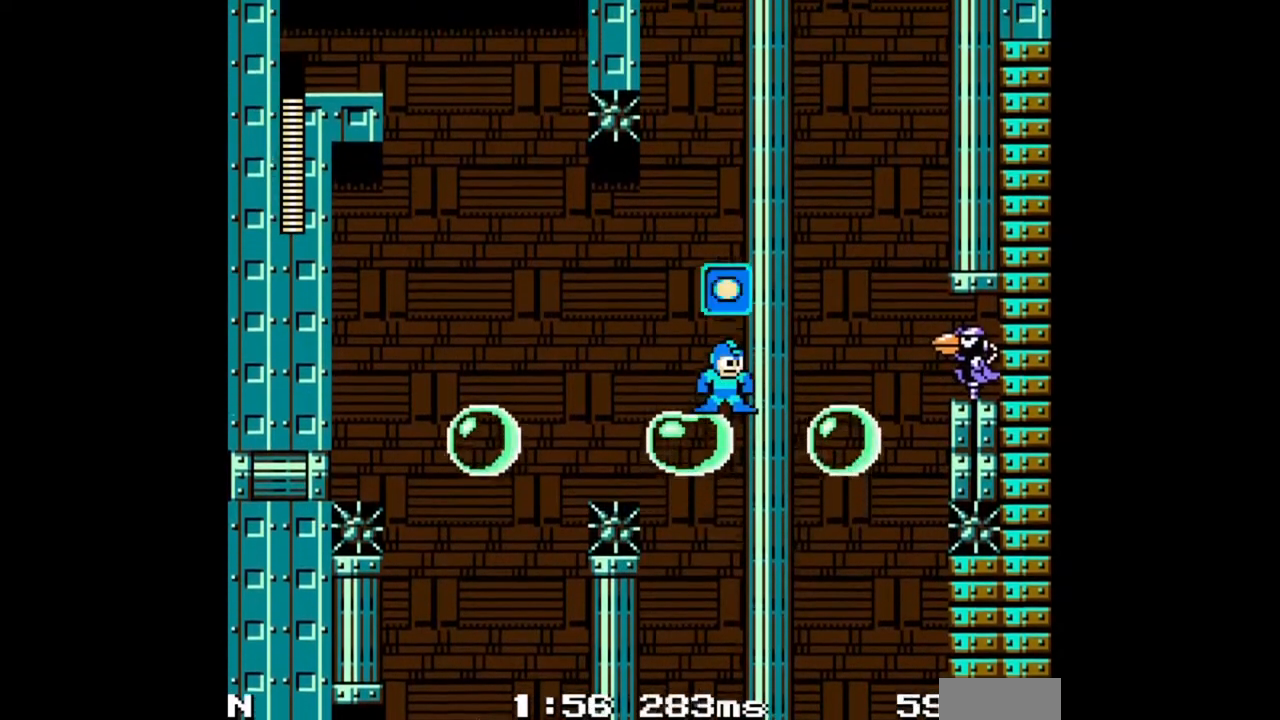
{"buttons": [], "events": []}
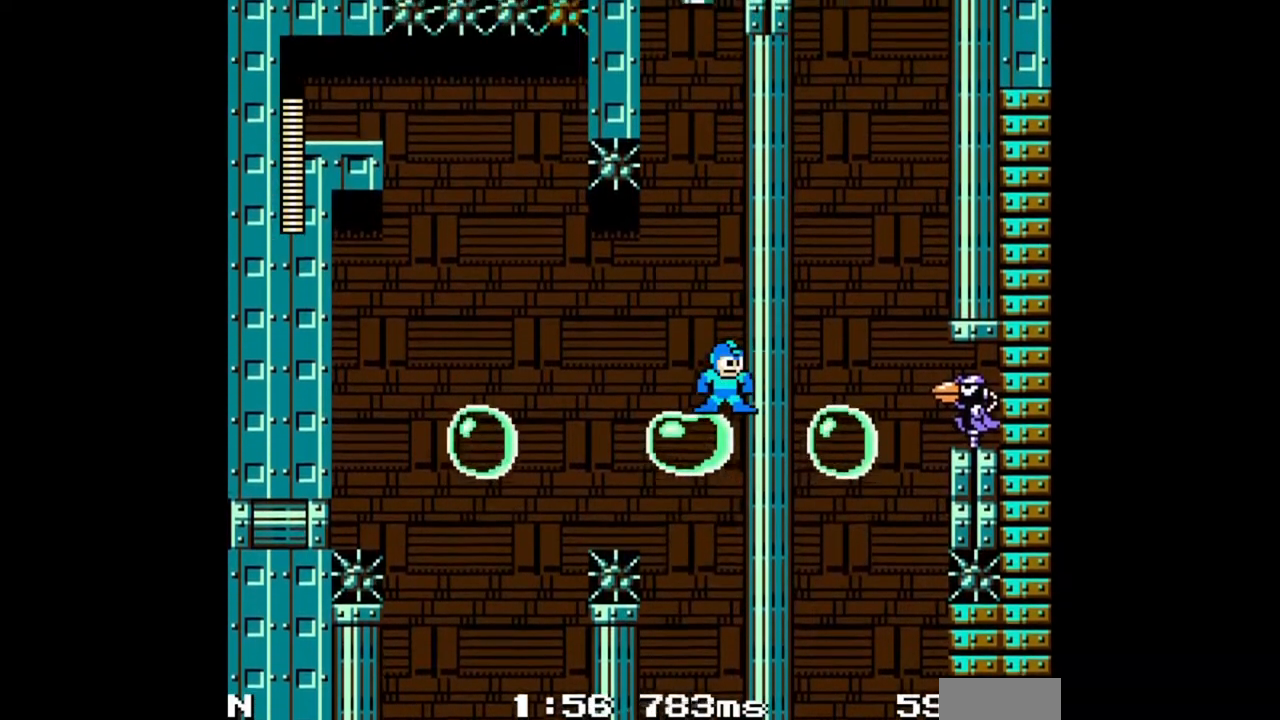
{"buttons": [], "events": []}
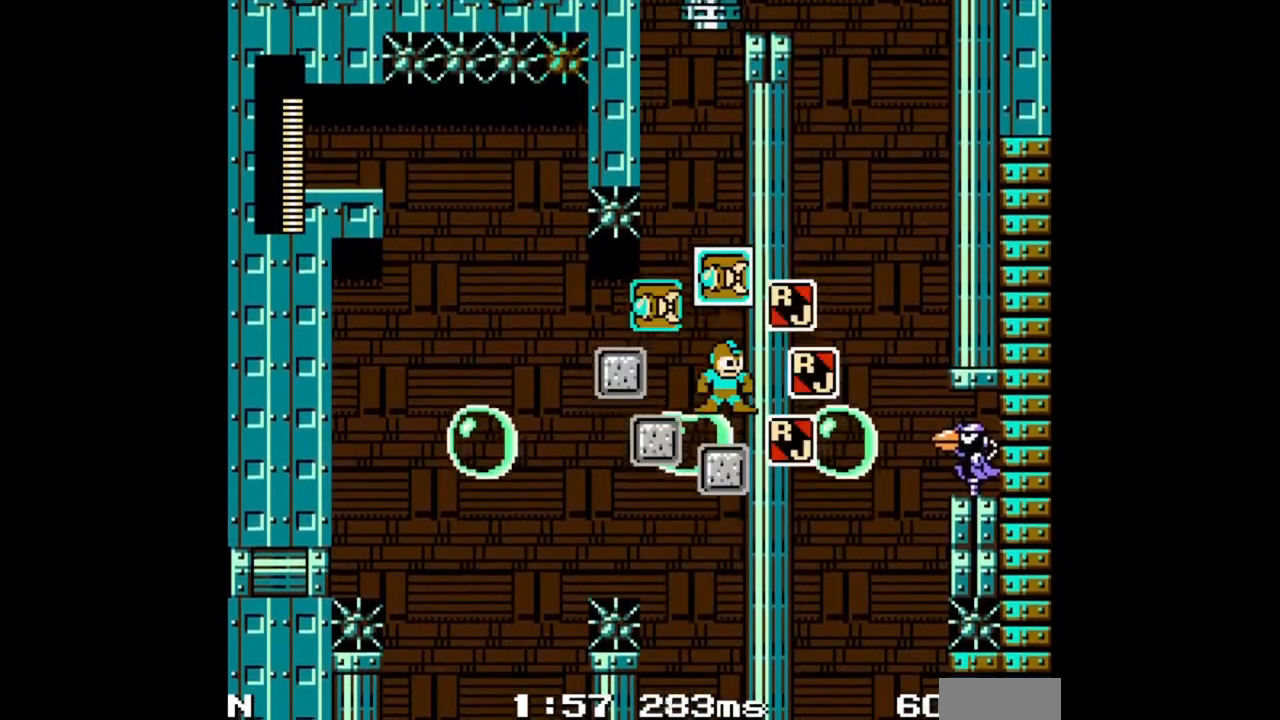
{"buttons": [], "events": [[317, "L1", "down"], [317, "R1", "down"], [433, "L1", "up"], [433, "R1", "up"]]}
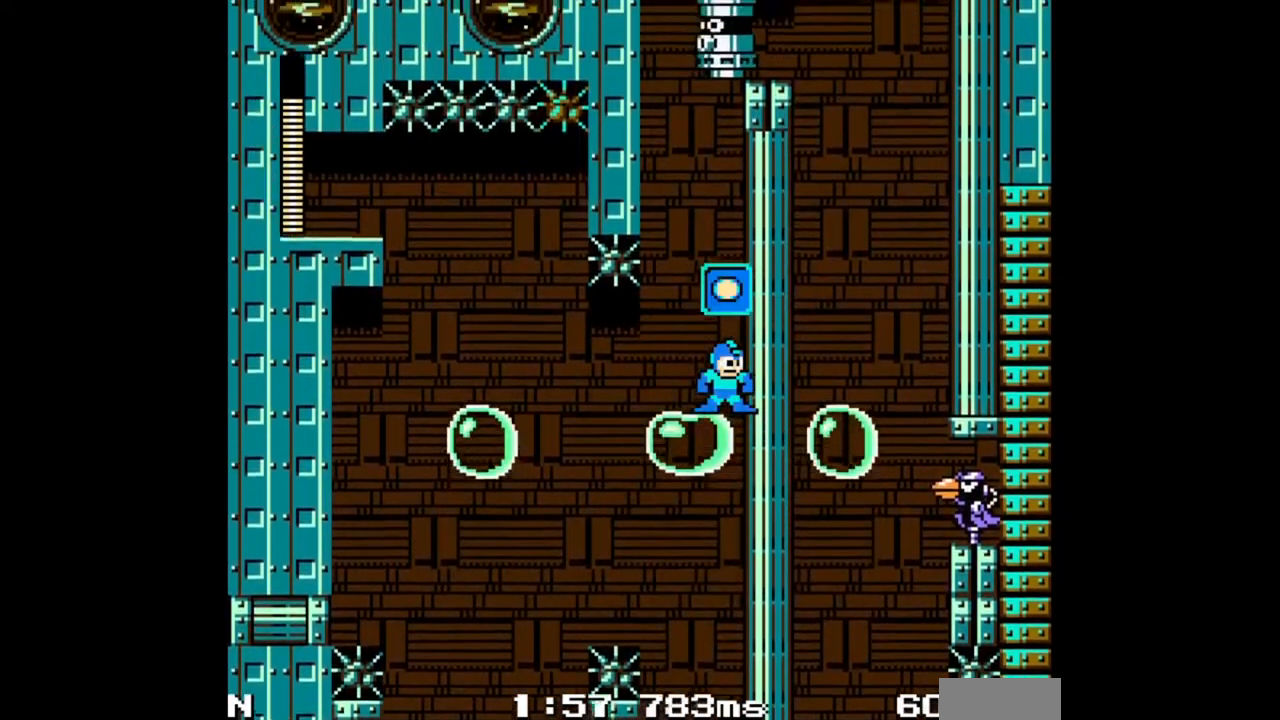
{"buttons": [], "events": [[50, "R1", "down"], [167, "R1", "up"]]}
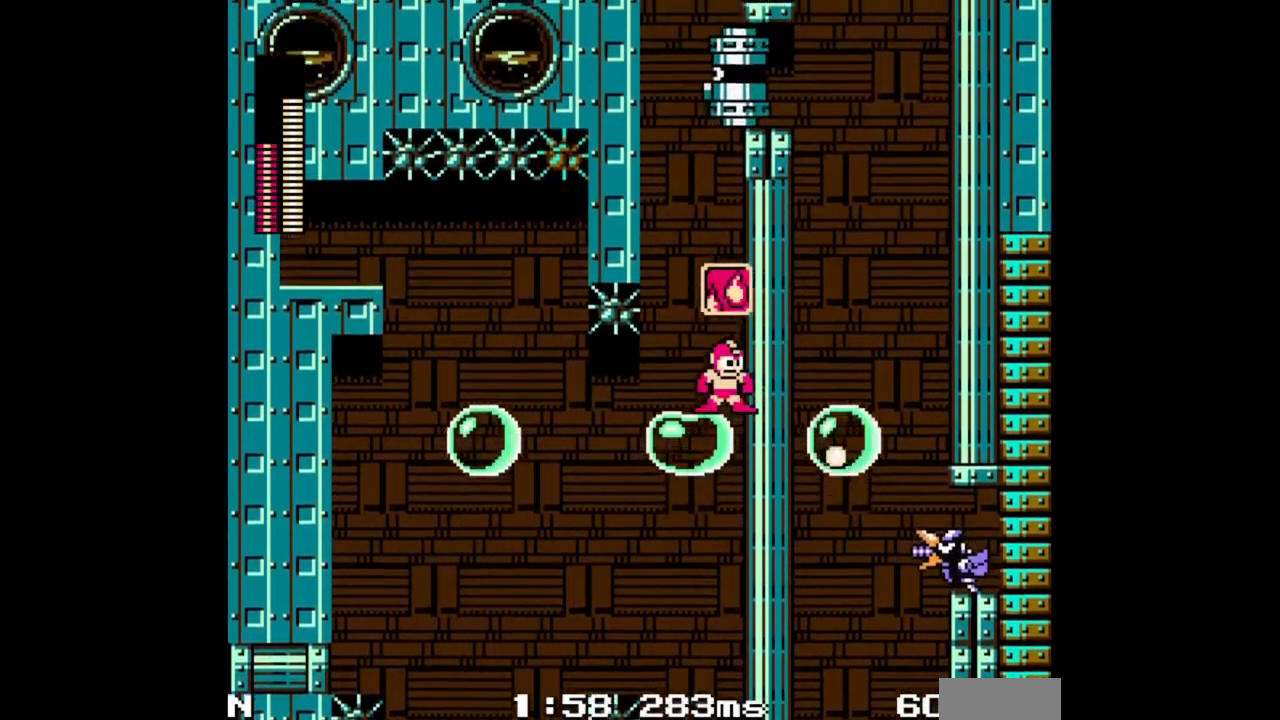
{"buttons": ["A", "B"], "events": [[117, "B", "down"], [133, "A", "down"]]}